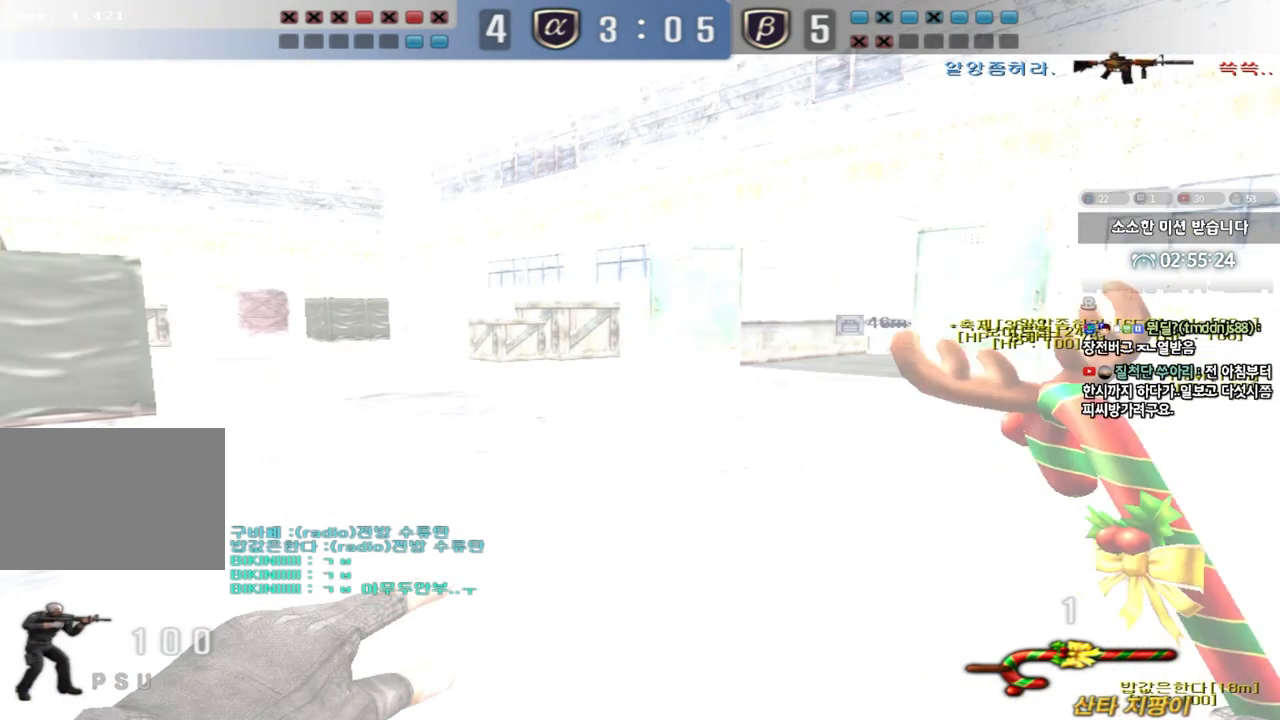
Gameplay with keyboard; each line is a JSON object with the keys held at the frame after it. "events" lists presses ("down") and releases ("up") of "a", "ctrl", "d", "e", "f", "q", "r", "s", "shift", "space", "tab" and "w" between this image and that frame as [ms after this image, input, new state], when the widget could be followed in between. No other keys are recorded. Mouse input is not recorded.
{"keys": ["shift"], "events": [[100, "shift", "down"], [117, "w", "up"], [133, "d", "up"], [150, "space", "down"], [233, "space", "up"]]}
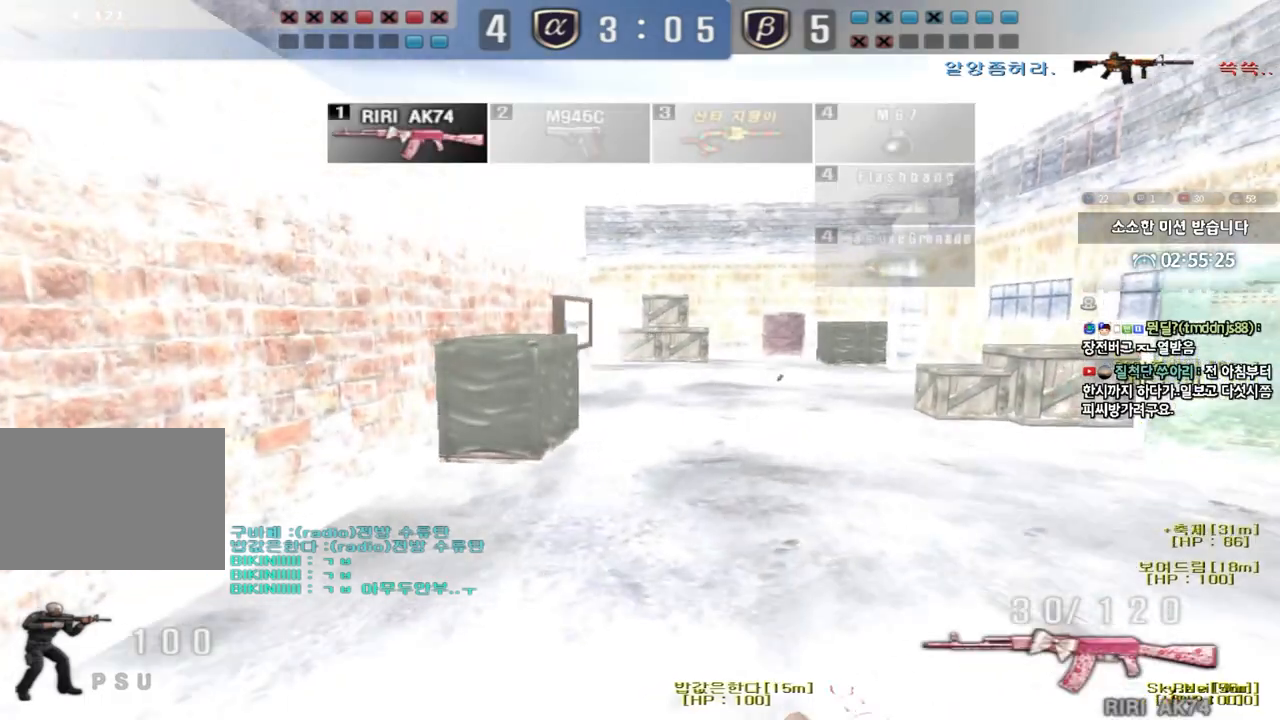
{"keys": ["d", "w"], "events": [[200, "shift", "up"], [267, "d", "down"], [267, "w", "down"]]}
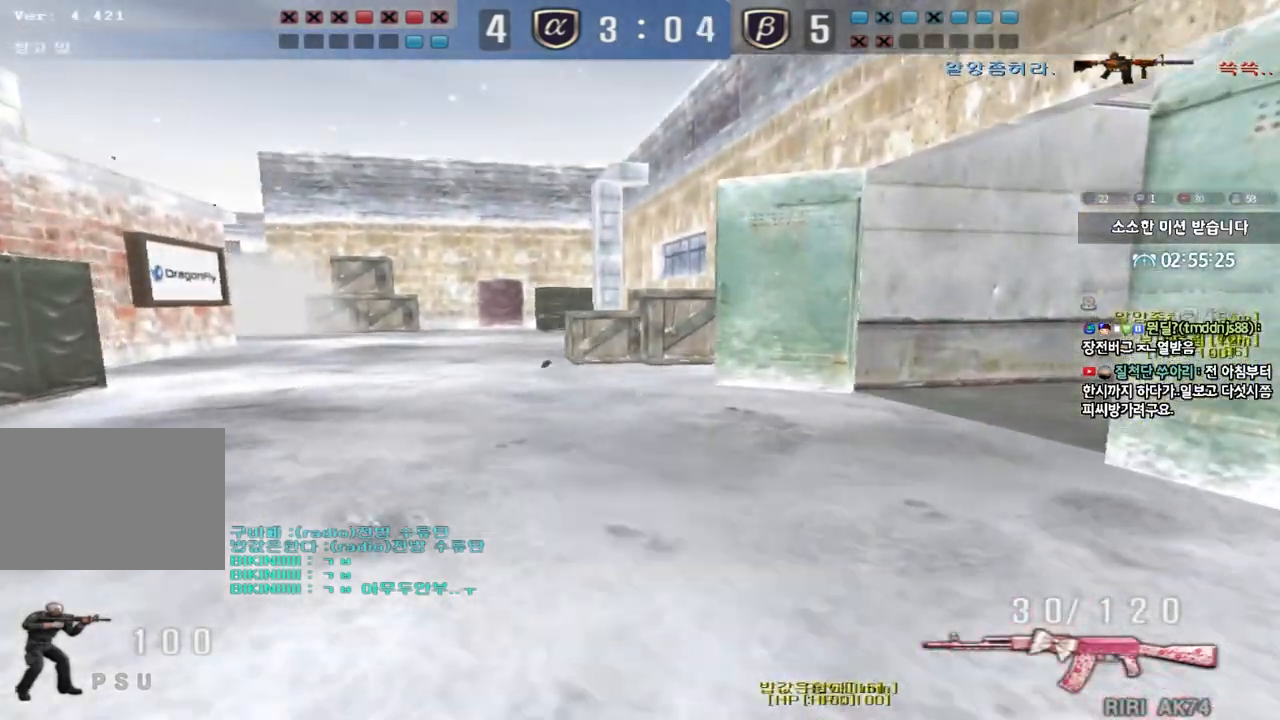
{"keys": ["a", "w"], "events": [[467, "d", "up"], [483, "a", "down"]]}
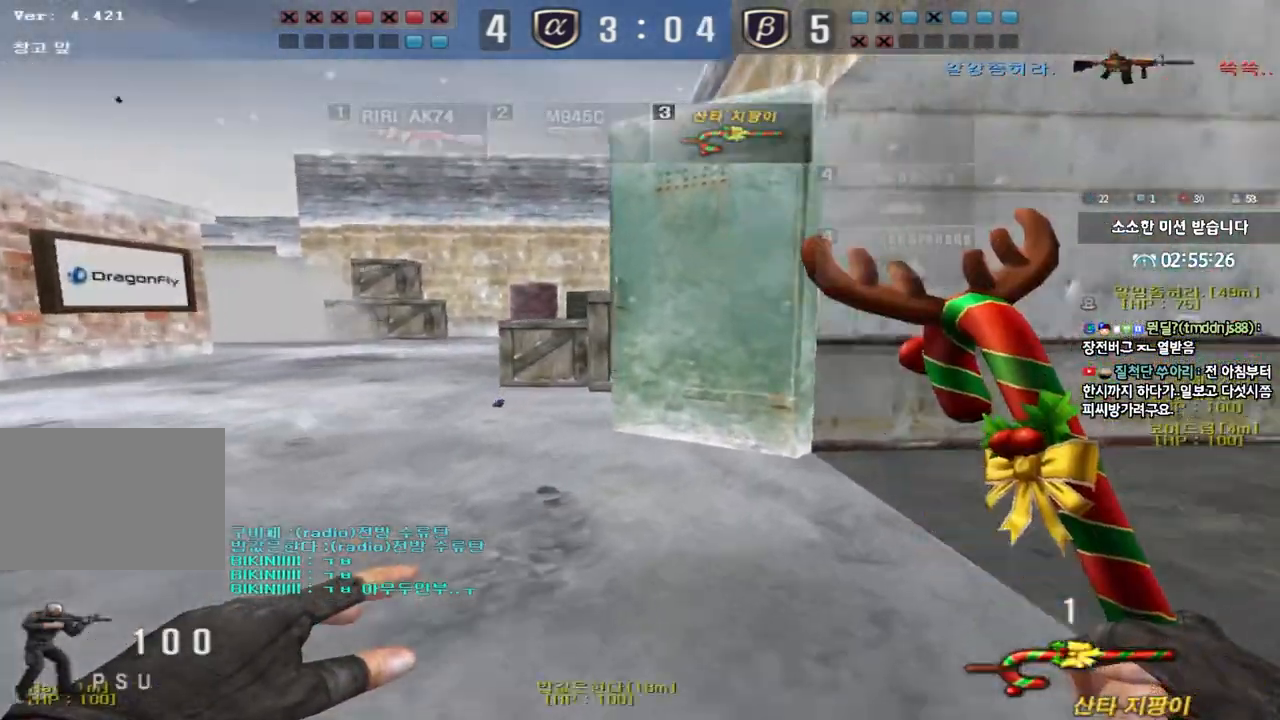
{"keys": ["a", "w"], "events": []}
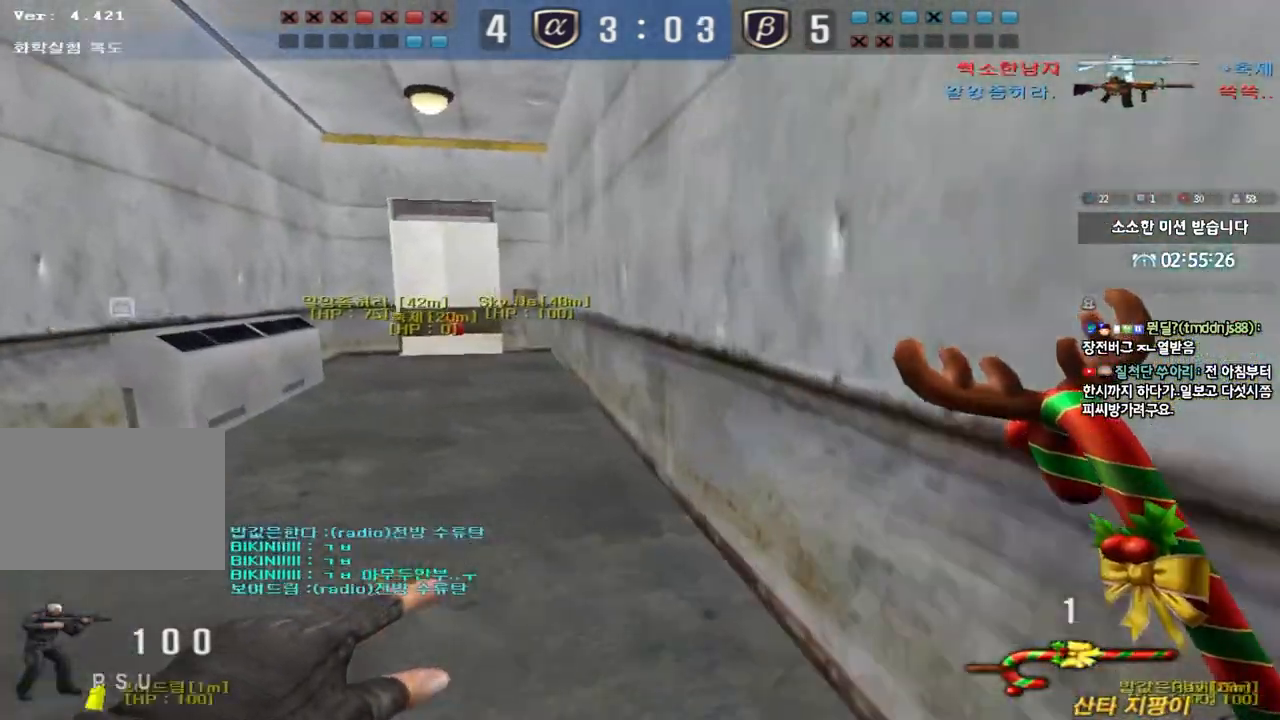
{"keys": ["d", "w"], "events": [[283, "a", "up"], [333, "d", "down"]]}
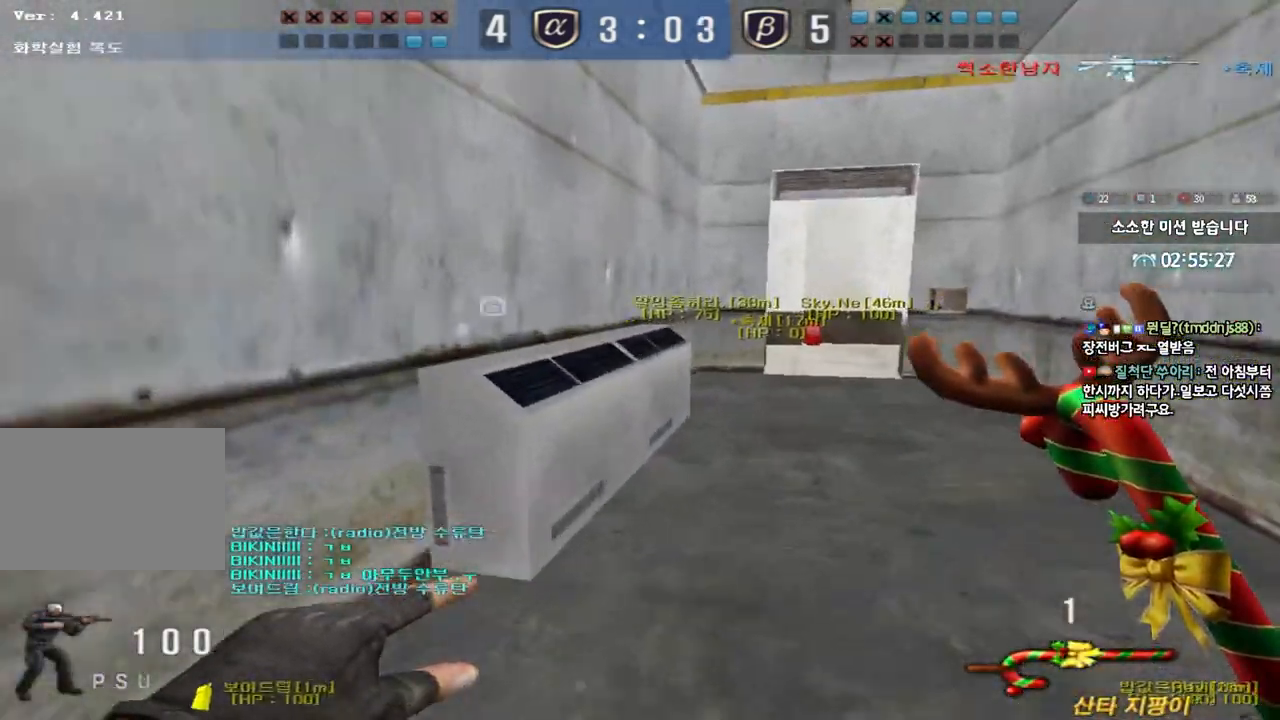
{"keys": ["d", "w"], "events": []}
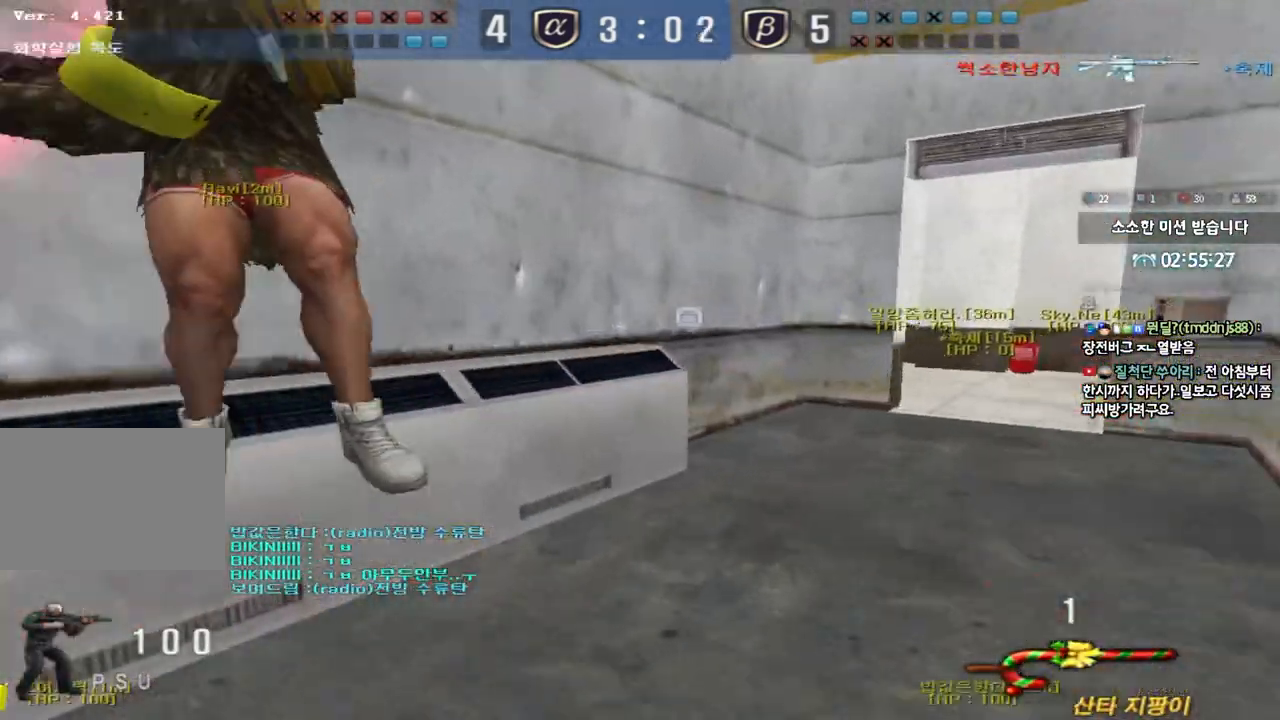
{"keys": [], "events": [[50, "ctrl", "down"], [50, "d", "up"], [67, "w", "up"], [150, "ctrl", "up"], [150, "d", "down"], [150, "w", "down"], [267, "d", "up"], [283, "ctrl", "down"], [300, "w", "up"], [317, "space", "down"], [433, "space", "up"], [483, "ctrl", "up"]]}
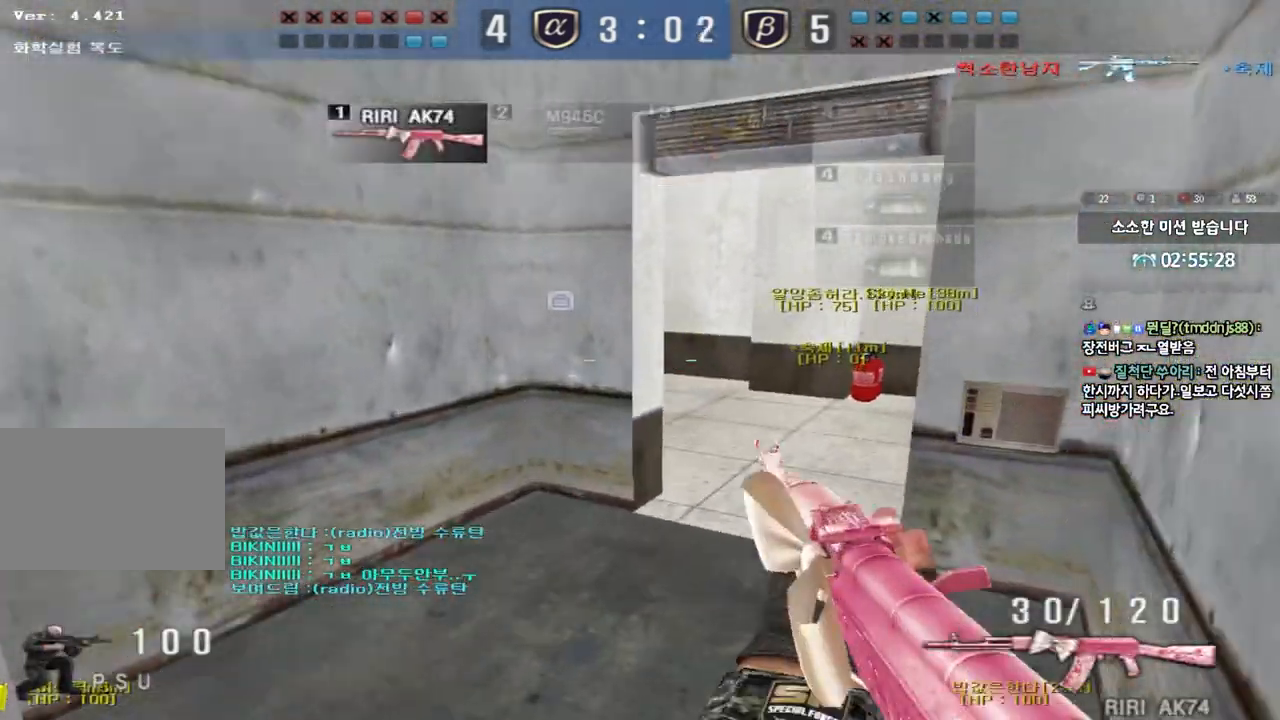
{"keys": ["a", "w"], "events": [[350, "a", "down"], [350, "w", "down"]]}
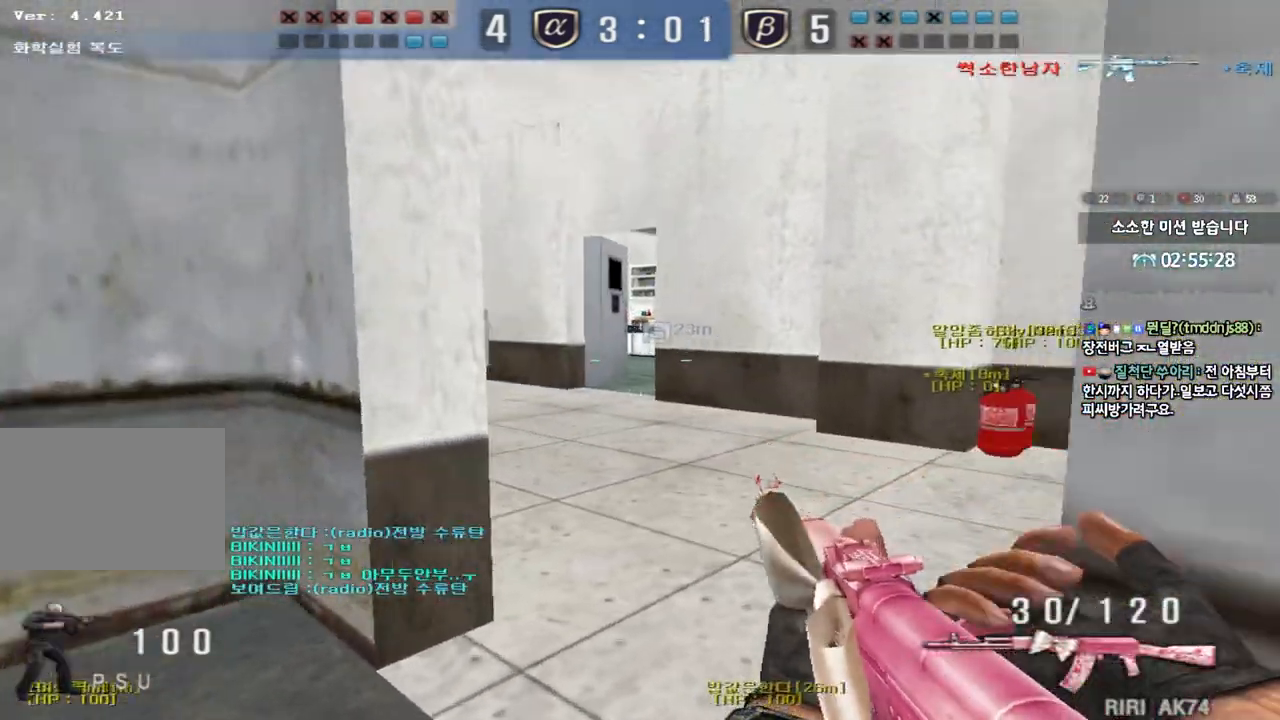
{"keys": ["d", "w"], "events": [[50, "a", "up"], [67, "d", "down"], [267, "shift", "down"], [300, "d", "up"], [300, "w", "up"], [317, "space", "down"], [383, "space", "up"], [383, "w", "down"], [400, "d", "down"], [417, "shift", "up"]]}
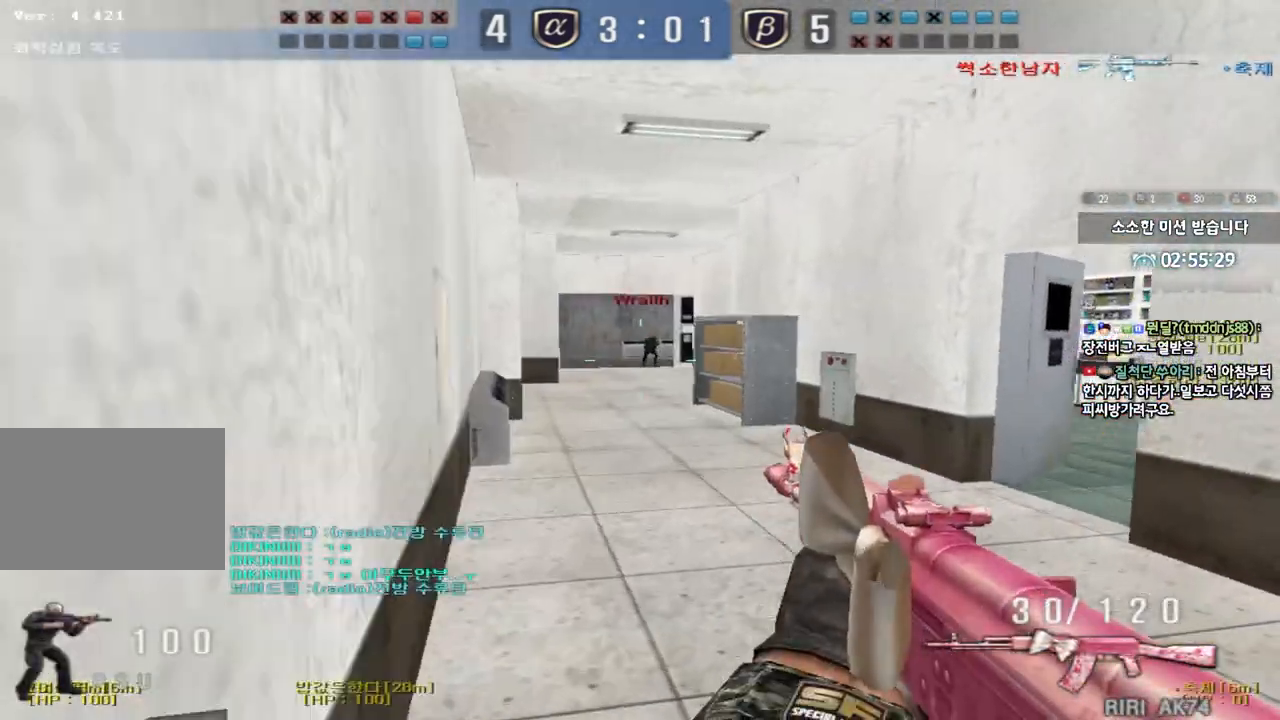
{"keys": ["d", "w"], "events": [[17, "shift", "down"], [100, "shift", "up"], [200, "shift", "down"], [300, "shift", "up"]]}
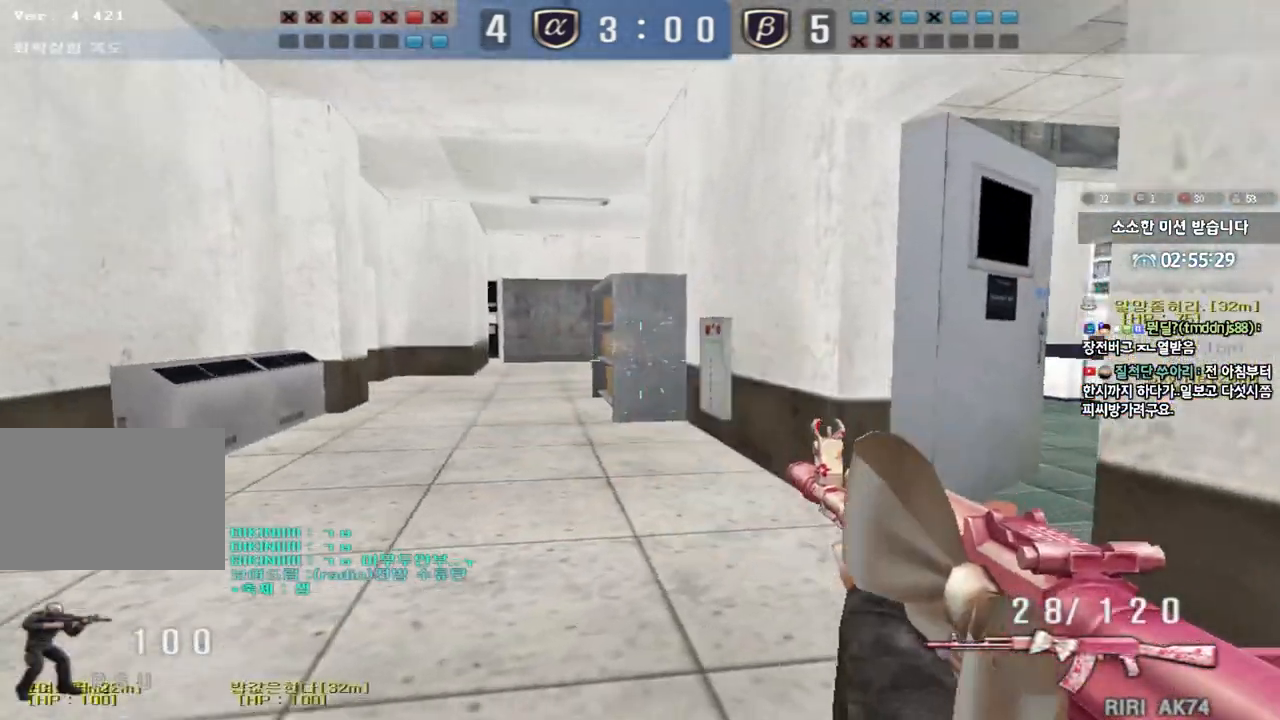
{"keys": ["w"], "events": [[33, "ctrl", "down"], [33, "d", "up"], [50, "w", "up"], [133, "a", "down"], [150, "ctrl", "up"], [150, "w", "down"], [500, "a", "up"]]}
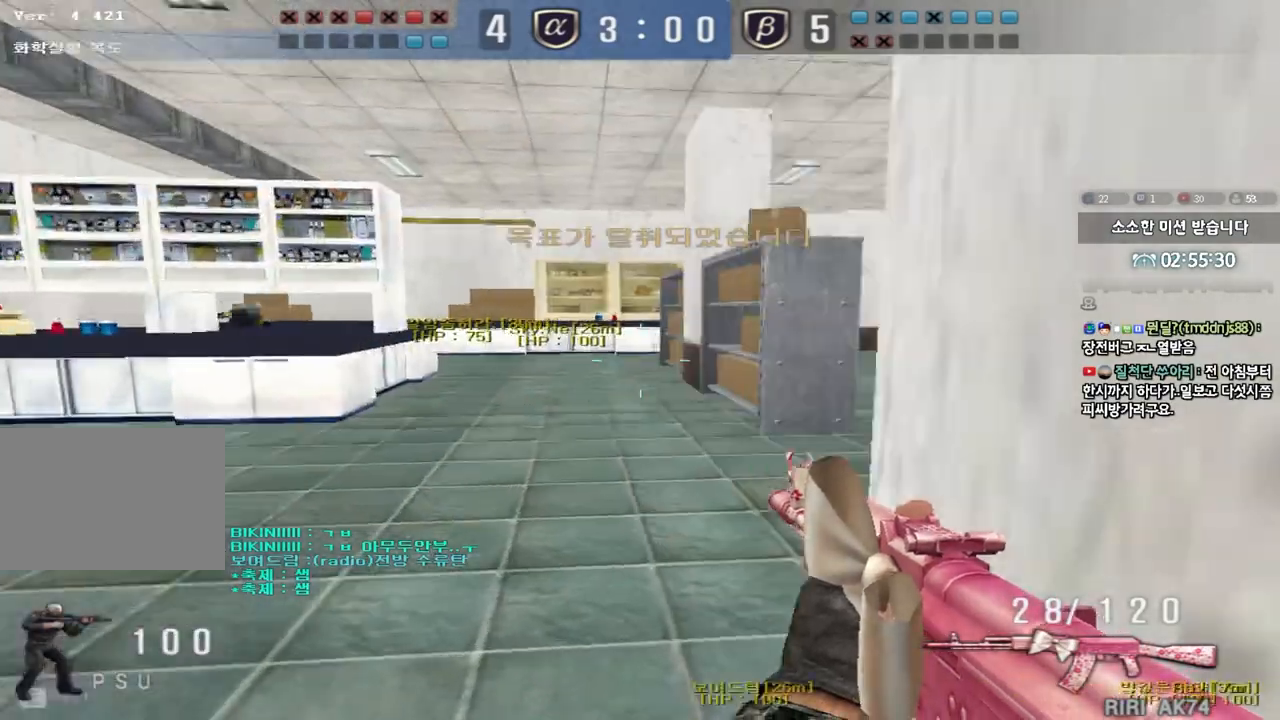
{"keys": ["ctrl"], "events": [[50, "d", "down"], [200, "ctrl", "down"], [200, "d", "up"], [200, "w", "up"], [350, "w", "down"], [367, "ctrl", "up"], [400, "ctrl", "down"], [400, "d", "down"], [433, "d", "up"], [433, "w", "up"]]}
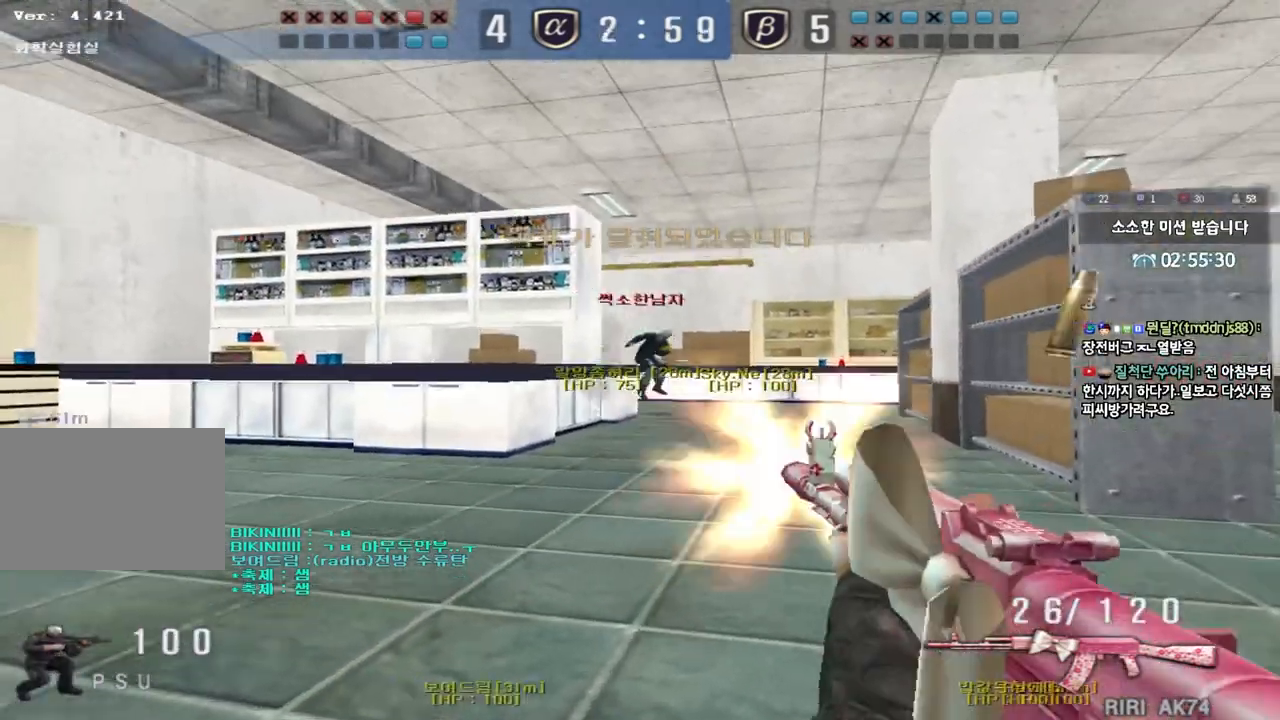
{"keys": ["ctrl"], "events": []}
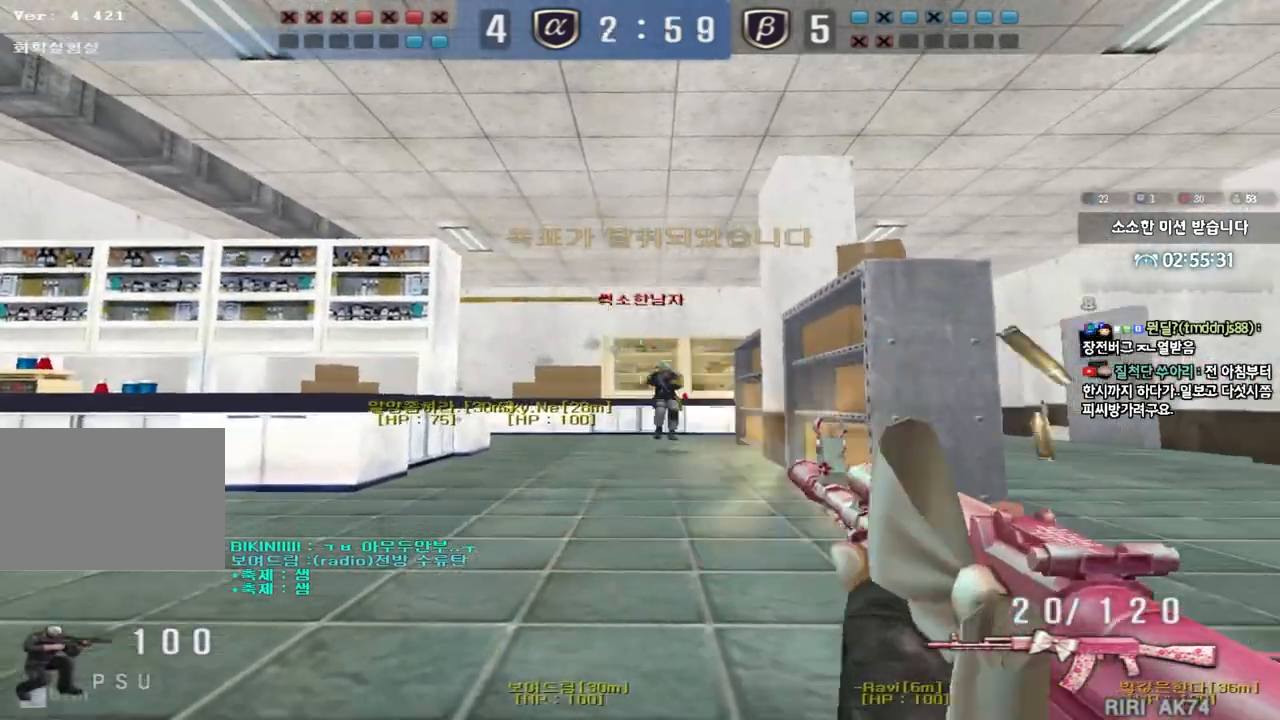
{"keys": ["ctrl", "space"], "events": [[150, "w", "down"], [167, "d", "down"], [183, "ctrl", "up"], [450, "ctrl", "down"], [450, "w", "up"], [467, "d", "up"], [483, "space", "down"]]}
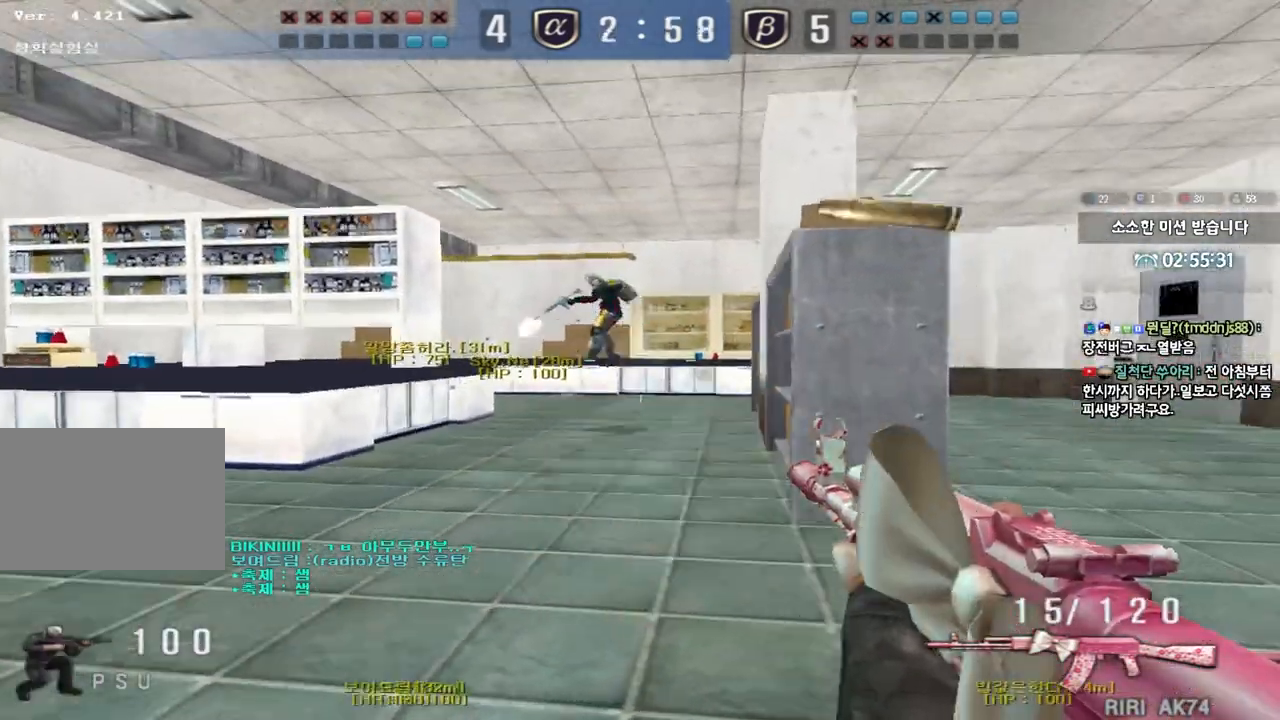
{"keys": ["a", "ctrl", "w"]}
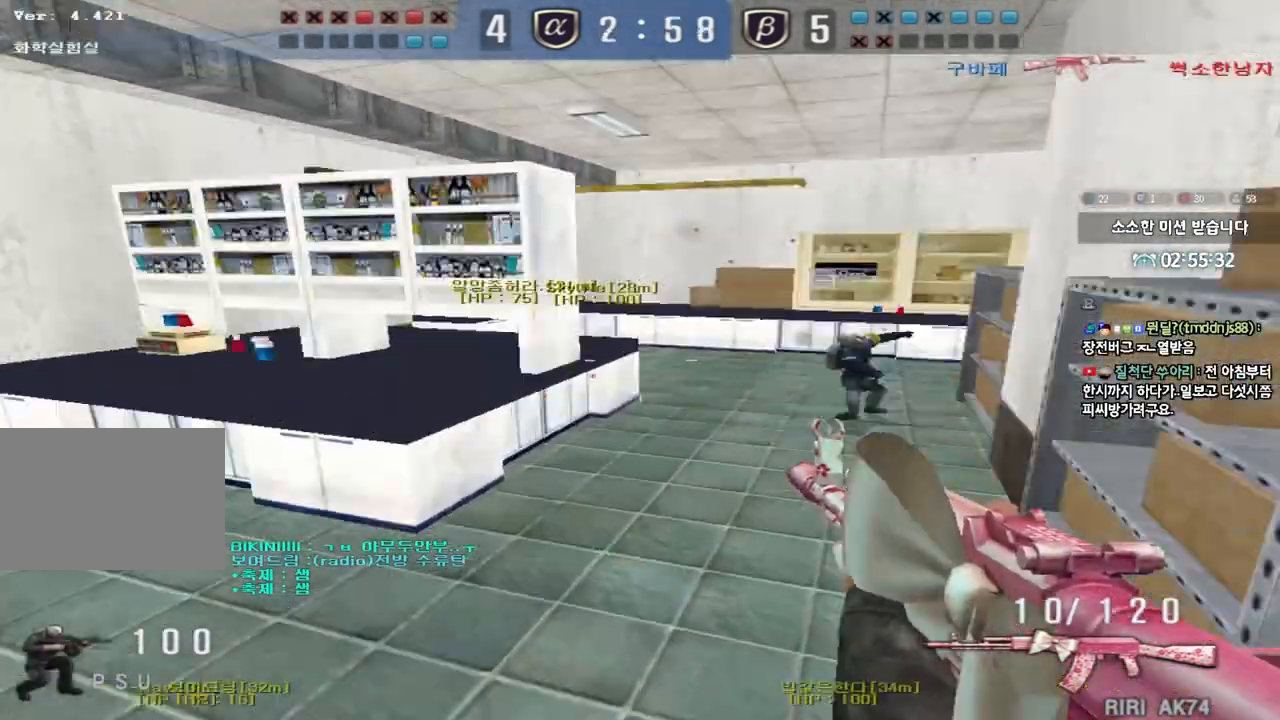
{"keys": ["d", "w"], "events": [[17, "ctrl", "up"], [17, "r", "down"], [83, "r", "up"], [150, "a", "up"], [167, "d", "down"], [333, "ctrl", "down"], [350, "d", "up"], [367, "w", "up"], [433, "ctrl", "up"], [433, "d", "down"], [450, "w", "down"]]}
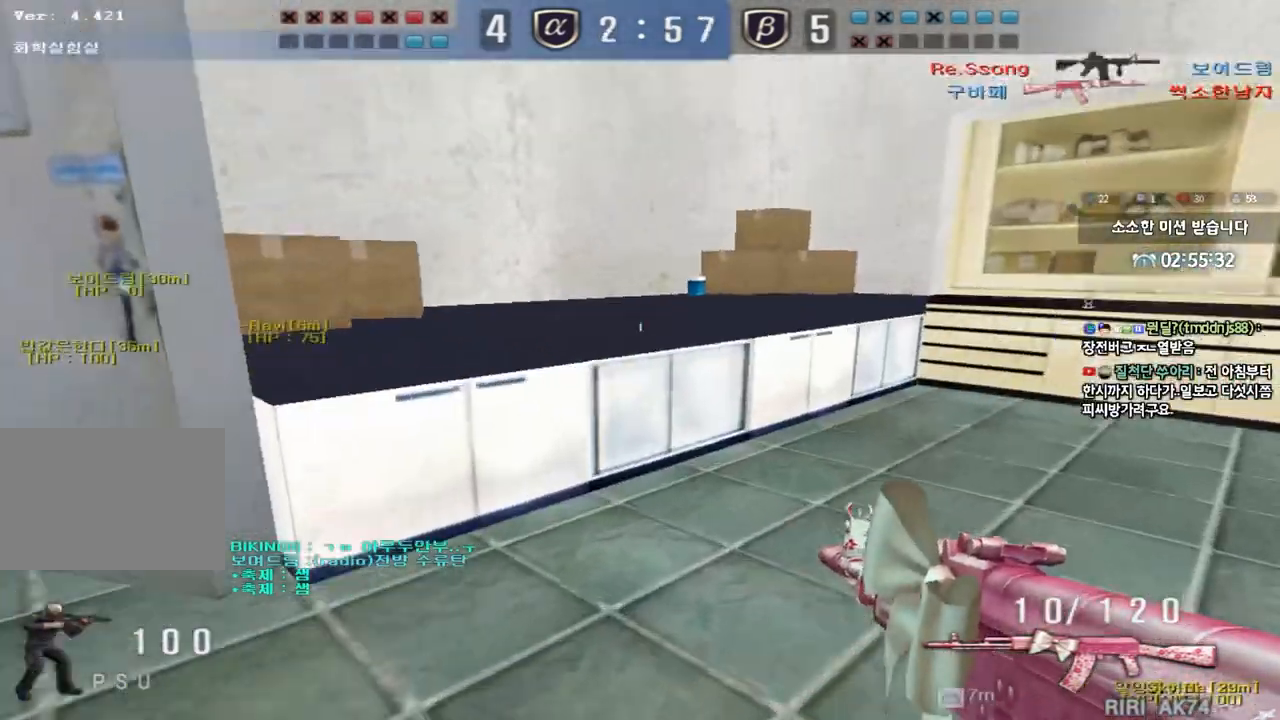
{"keys": ["d", "s"], "events": [[117, "ctrl", "down"], [117, "d", "up"], [133, "w", "up"], [217, "ctrl", "up"], [217, "d", "down"], [217, "w", "down"], [317, "ctrl", "down"], [317, "d", "up"], [317, "w", "up"], [400, "ctrl", "up"], [400, "d", "down"], [417, "s", "down"]]}
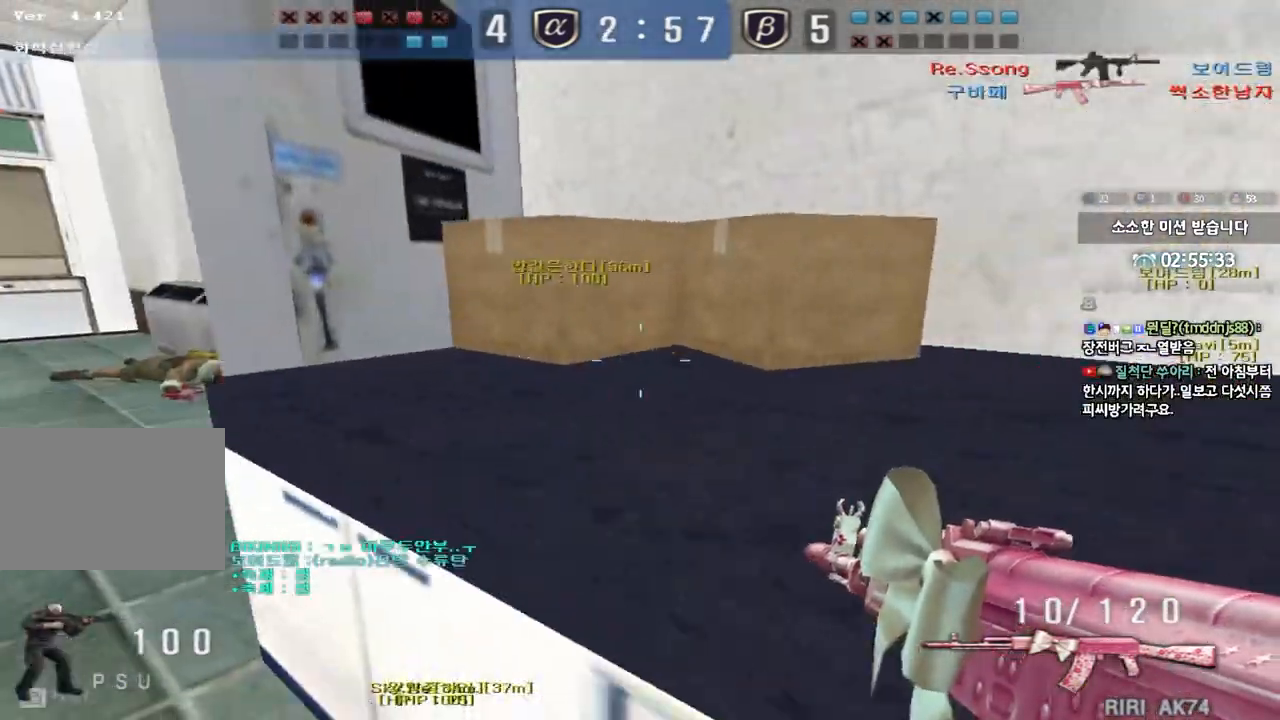
{"keys": ["a", "w"], "events": [[50, "shift", "down"], [150, "shift", "up"], [267, "d", "up"], [267, "s", "up"], [267, "shift", "down"], [467, "a", "down"], [467, "shift", "up"], [467, "w", "down"]]}
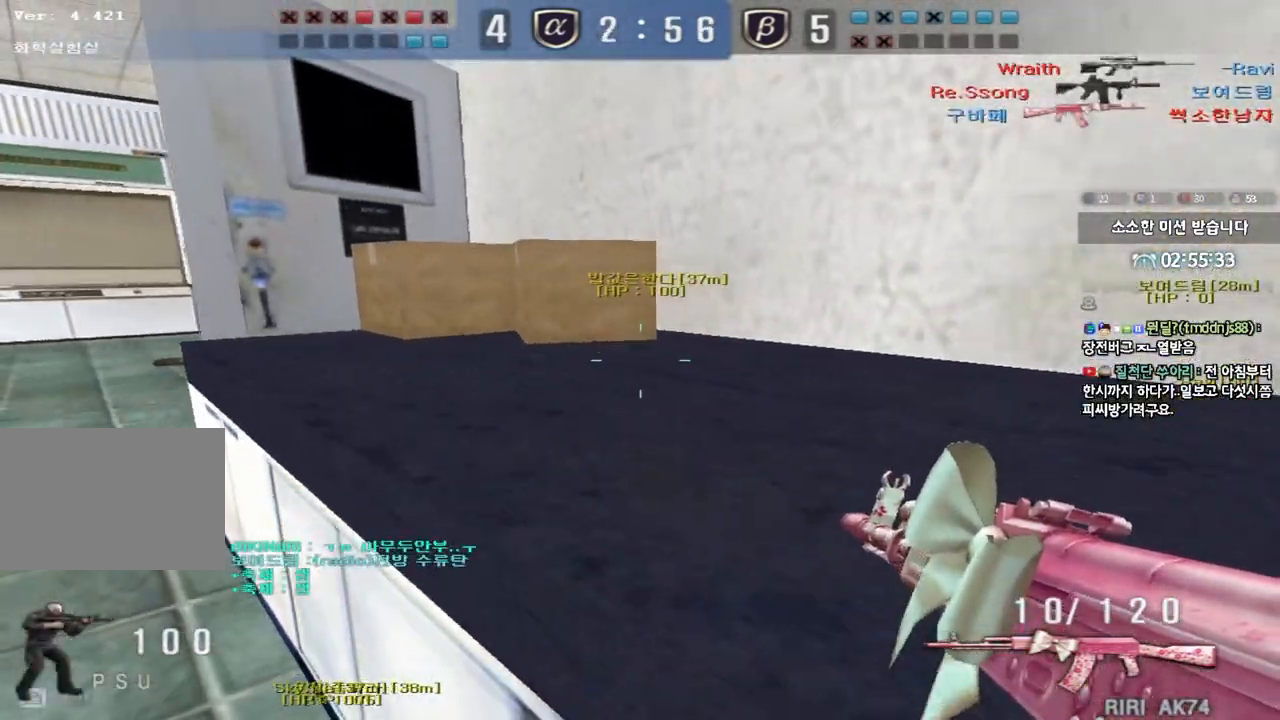
{"keys": ["d", "s", "shift"], "events": [[83, "shift", "down"], [200, "a", "up"], [200, "w", "up"], [367, "d", "down"], [367, "s", "down"]]}
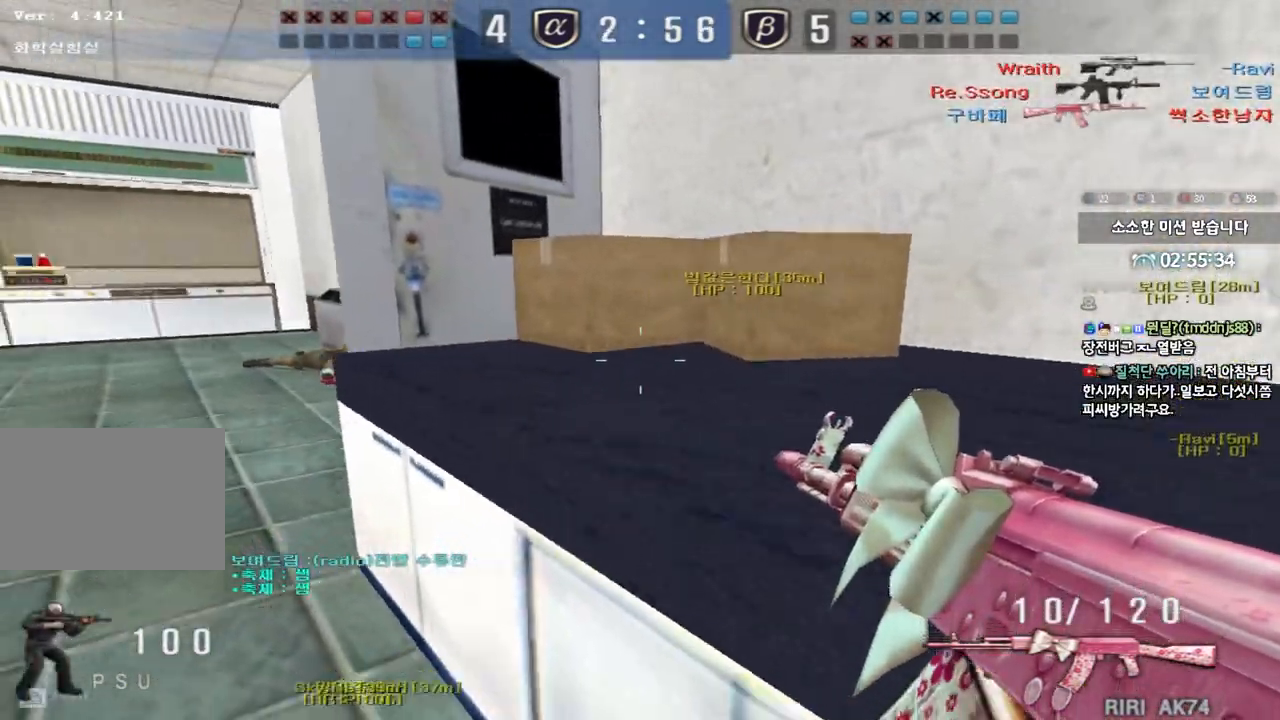
{"keys": ["s", "shift"], "events": [[367, "d", "up"]]}
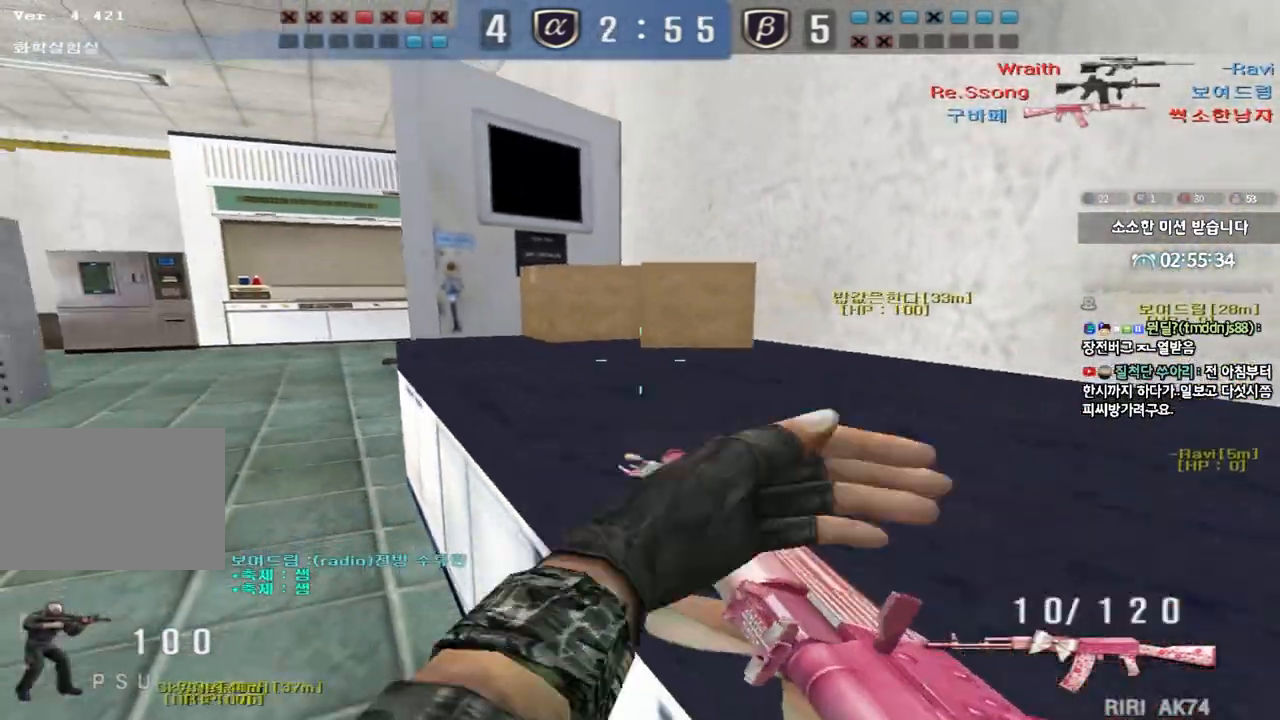
{"keys": ["a", "shift", "w"], "events": [[117, "a", "down"], [150, "shift", "up"], [233, "s", "up"], [267, "shift", "down"], [350, "w", "down"], [367, "shift", "up"], [450, "shift", "down"]]}
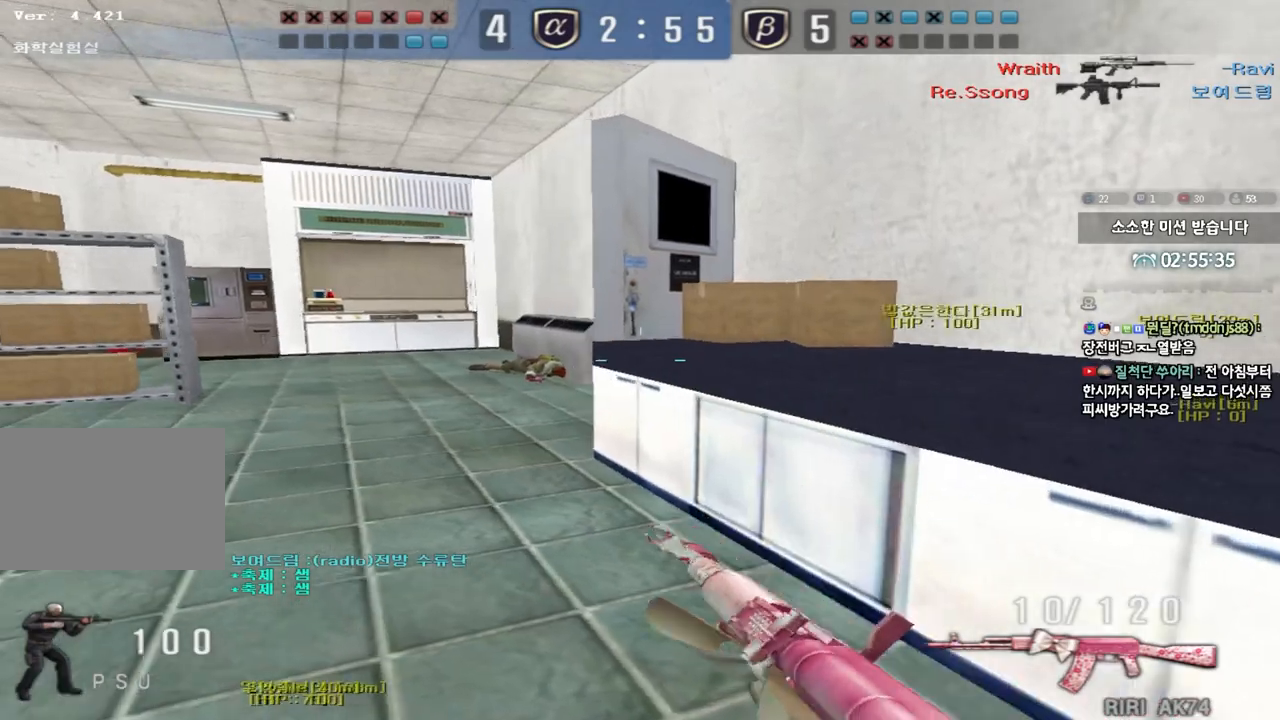
{"keys": ["a", "w"], "events": [[33, "shift", "up"], [217, "ctrl", "down"], [217, "w", "up"], [233, "a", "up"], [333, "ctrl", "up"], [333, "w", "down"], [350, "a", "down"]]}
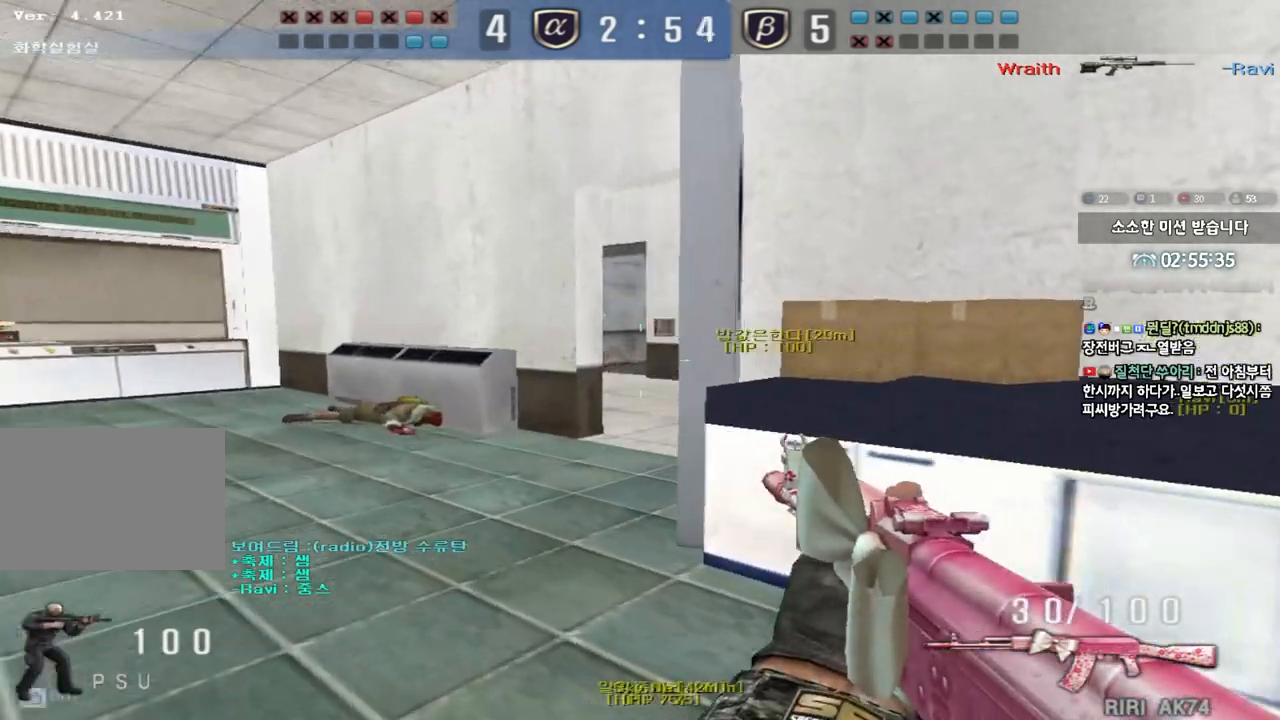
{"keys": ["a", "w"], "events": [[100, "ctrl", "down"], [117, "w", "up"], [133, "a", "up"], [200, "ctrl", "up"], [233, "w", "down"], [250, "a", "down"]]}
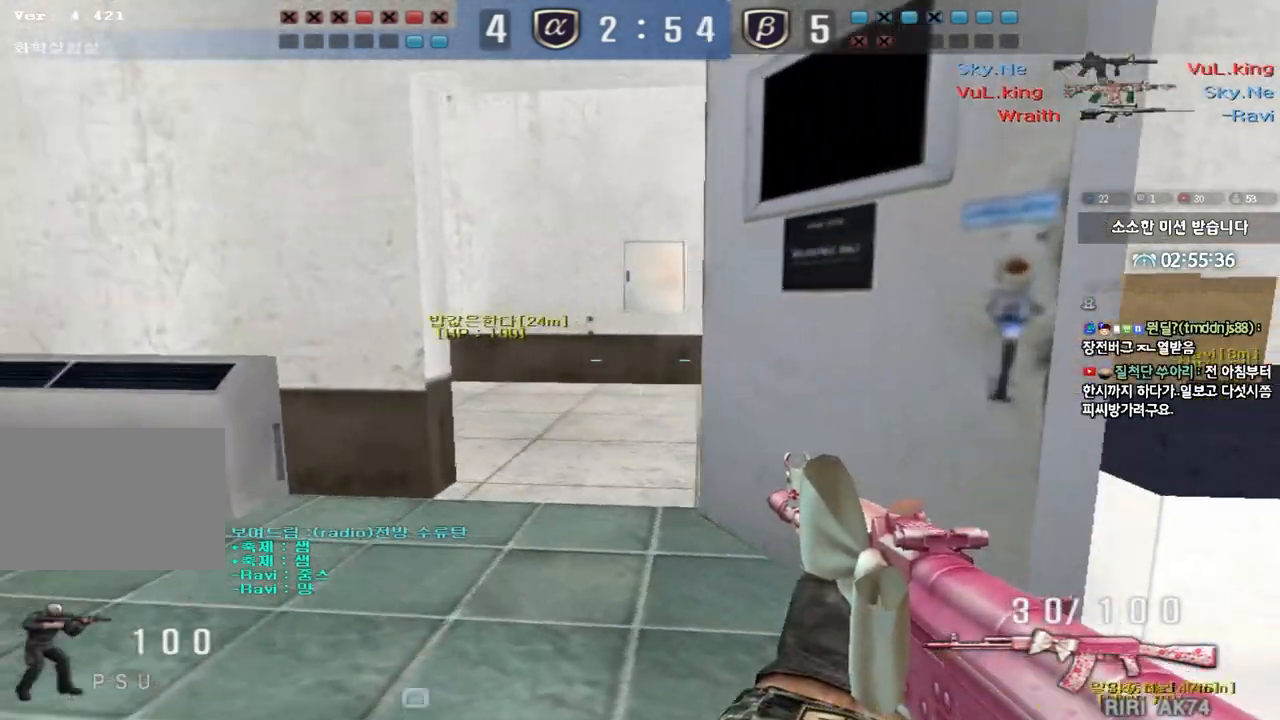
{"keys": ["a", "w"], "events": [[117, "w", "up"], [133, "a", "up"], [133, "ctrl", "down"], [233, "a", "down"], [233, "ctrl", "up"], [233, "w", "down"]]}
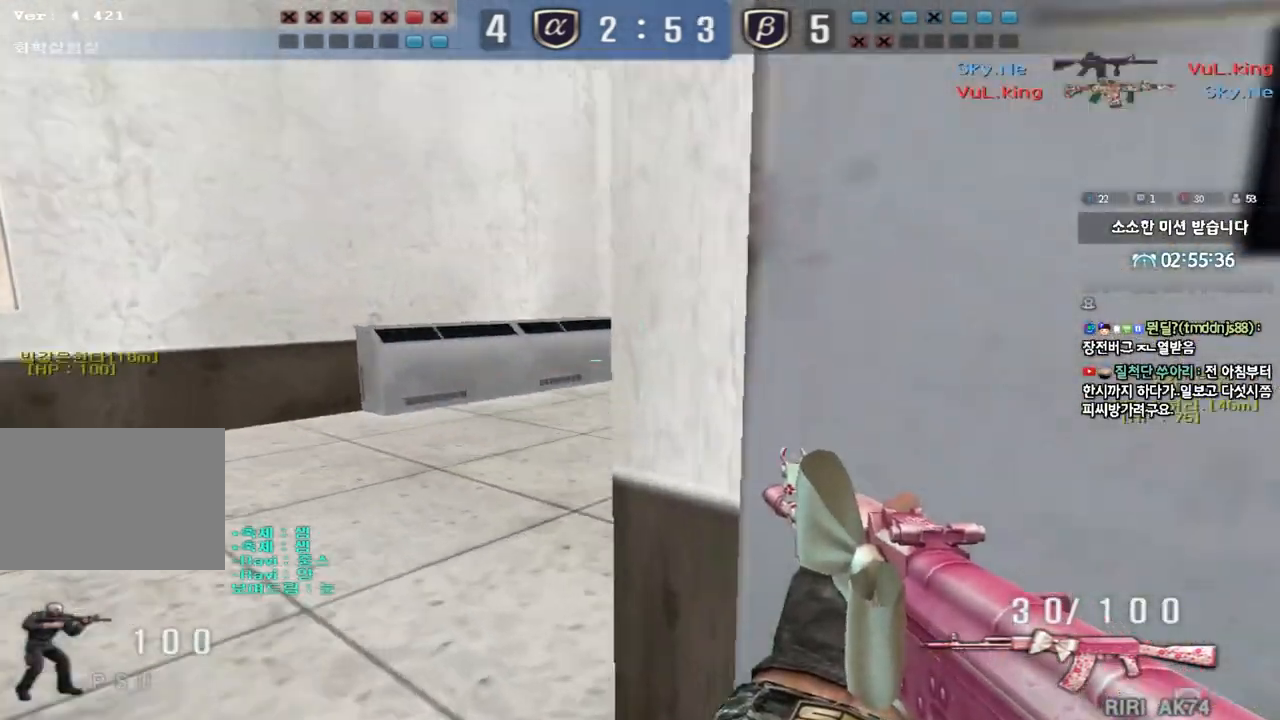
{"keys": ["shift"], "events": [[17, "shift", "down"], [17, "w", "up"], [33, "a", "up"], [83, "space", "down"], [167, "space", "up"]]}
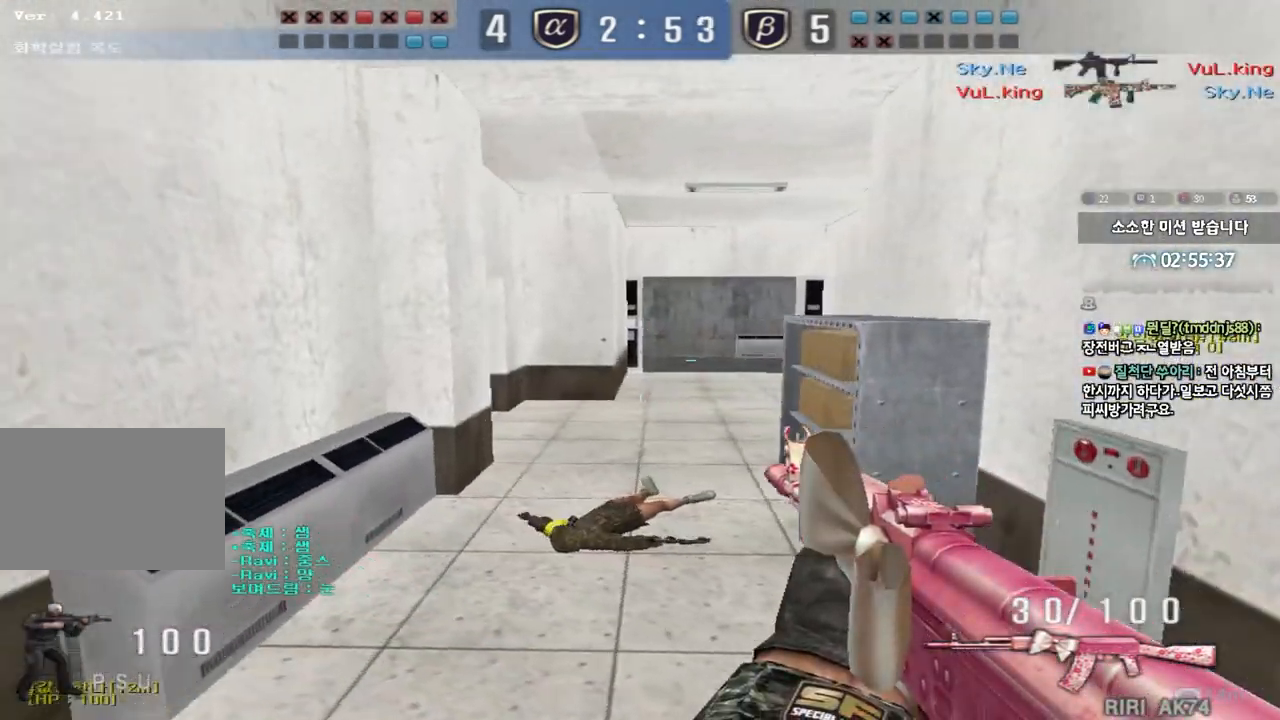
{"keys": ["d", "w"], "events": [[67, "shift", "up"], [183, "a", "down"], [200, "w", "down"], [367, "ctrl", "down"], [367, "w", "up"], [400, "a", "up"], [467, "d", "down"], [483, "ctrl", "up"], [483, "w", "down"]]}
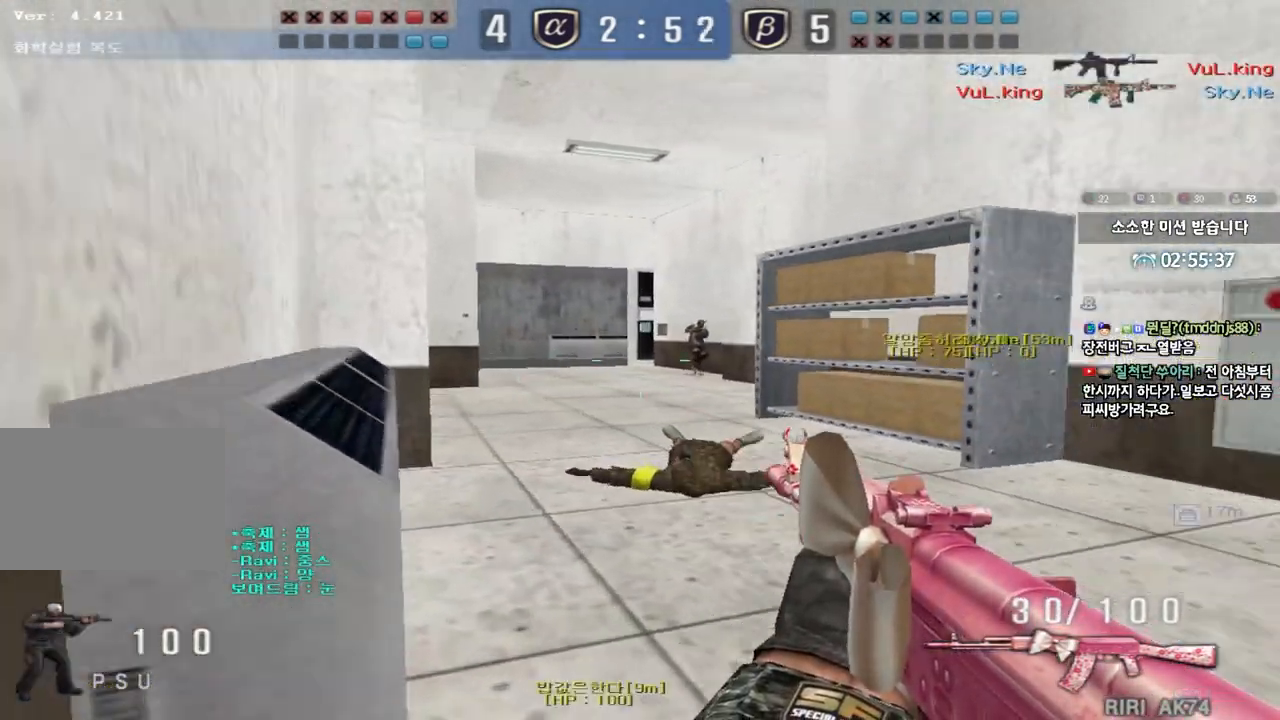
{"keys": ["ctrl"]}